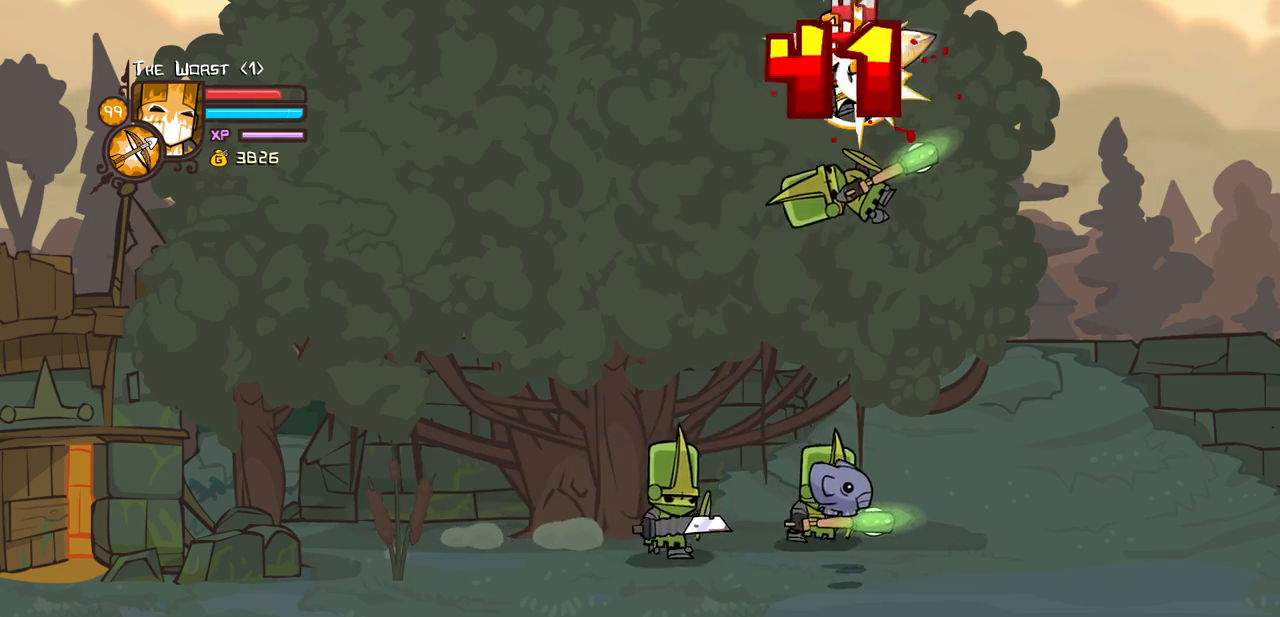
Gameplay with keyboard; each line is a JSON object with the keys held at the frame after it. "events" lists presses ("down") and releases ("up") of "block", "down", "heavy", "item", "iteml", "itemr", "jump", "left", "light", "magic", "right" and "up" between this image and that frame as [ms after this image, input, new state], when the widget could be followed in between. No other keys are recorded. Mouse input is not recorded. Key names are as the overlay labels them; some are game actions (e.g. jump) rather than physical keys.
{"keys": ["down", "left"], "events": [[50, "heavy", "up"], [150, "left", "down"], [284, "light", "up"], [467, "down", "down"]]}
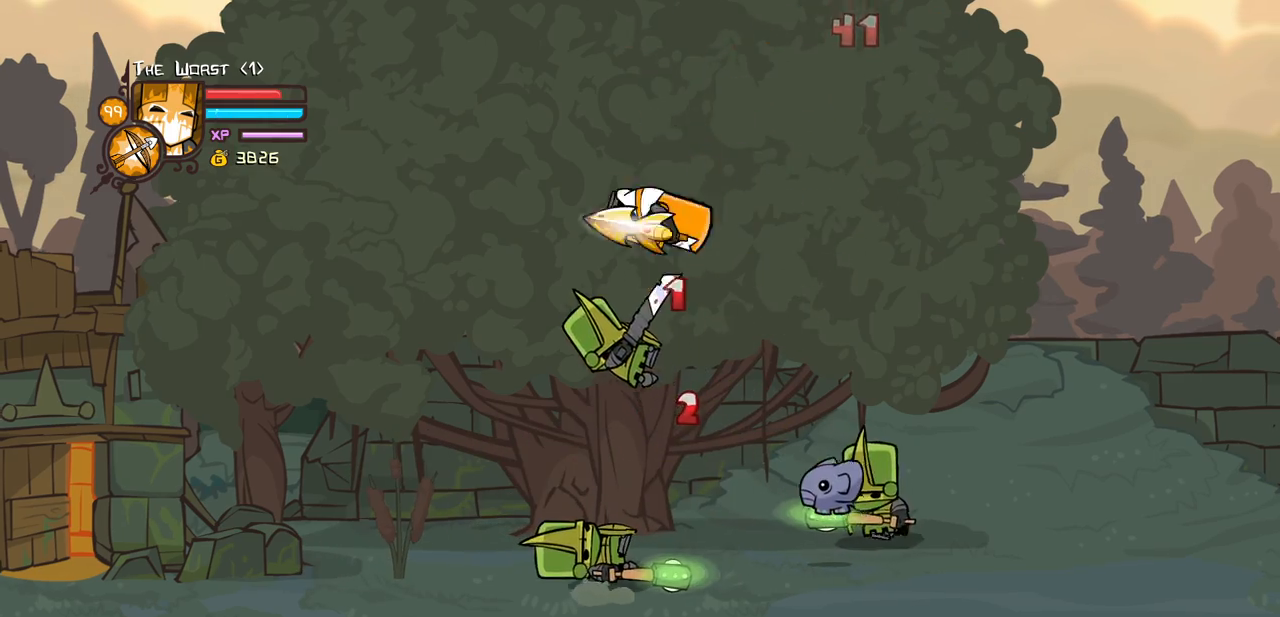
{"keys": ["left"], "events": [[167, "down", "up"]]}
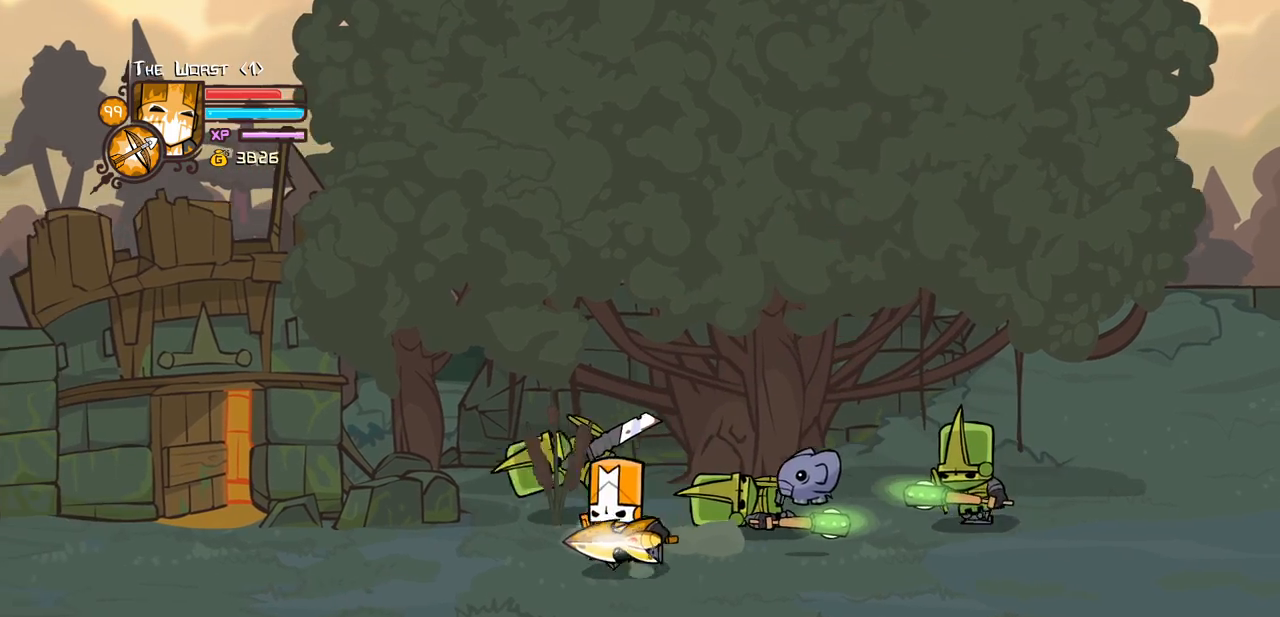
{"keys": ["light", "right"], "events": [[134, "right", "down"], [184, "left", "up"], [184, "up", "down"], [234, "jump", "down"], [267, "light", "down"], [267, "up", "up"], [317, "jump", "up"], [317, "right", "up"], [367, "light", "up"], [417, "right", "down"], [467, "light", "down"]]}
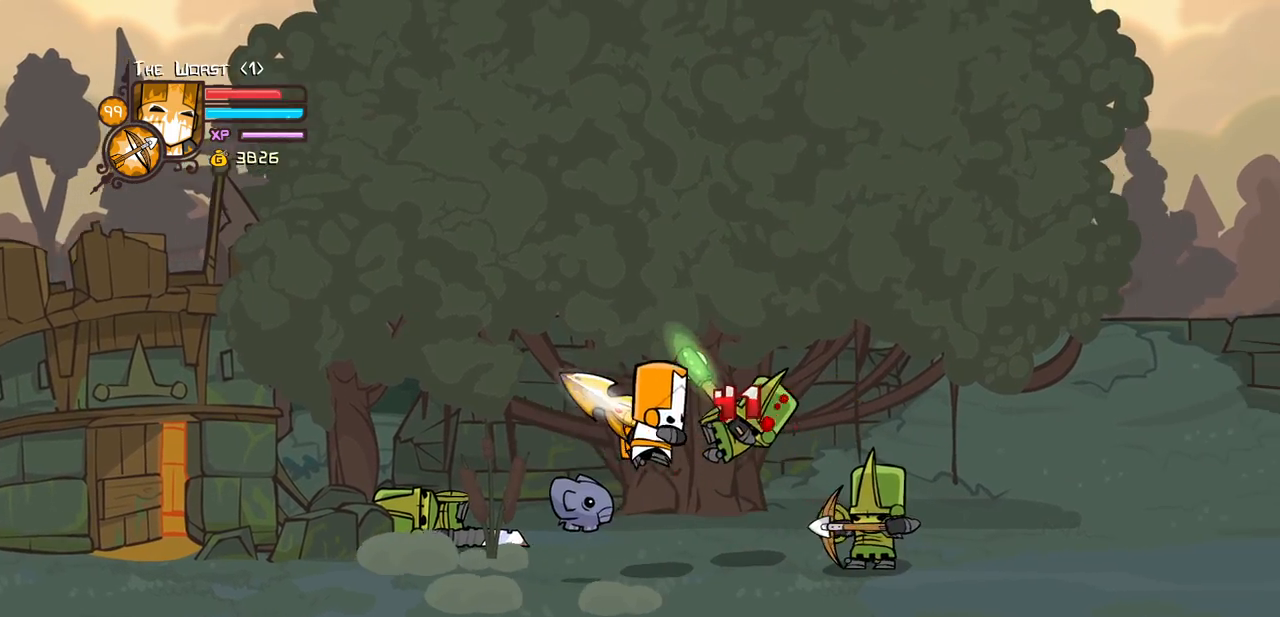
{"keys": ["heavy"], "events": [[150, "heavy", "down"], [150, "light", "up"], [250, "right", "up"], [384, "heavy", "up"], [434, "heavy", "down"]]}
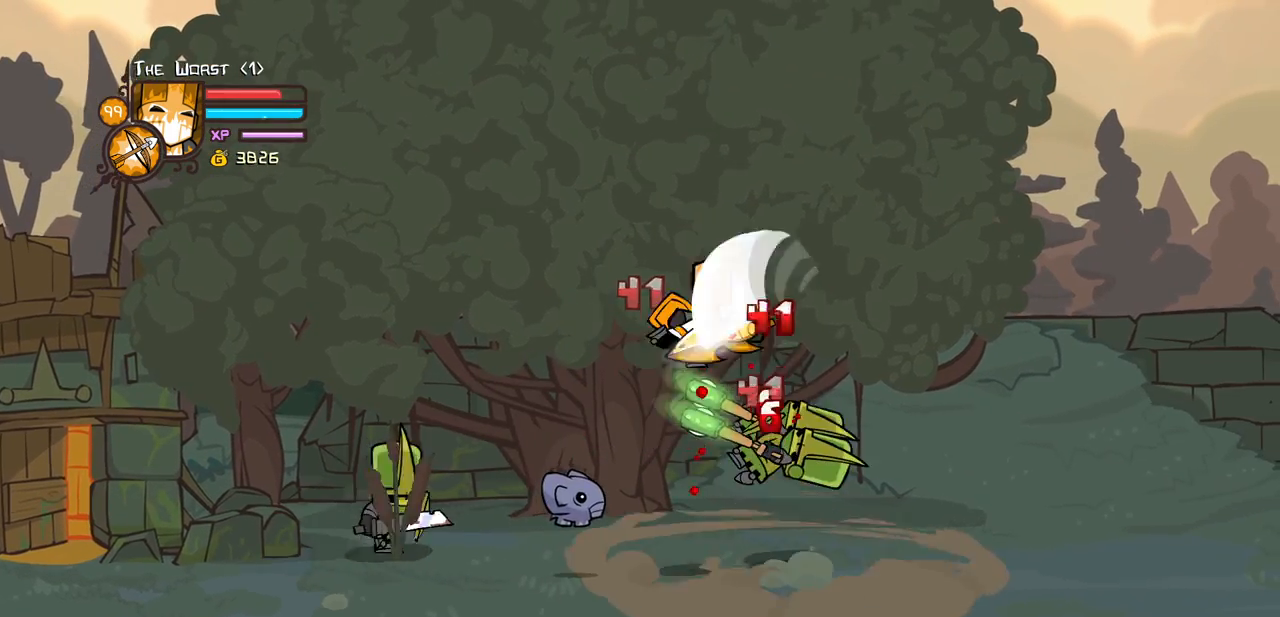
{"keys": ["light", "right"], "events": [[167, "heavy", "up"], [250, "light", "down"], [250, "right", "down"], [400, "light", "up"], [450, "light", "down"], [450, "right", "up"], [484, "right", "down"]]}
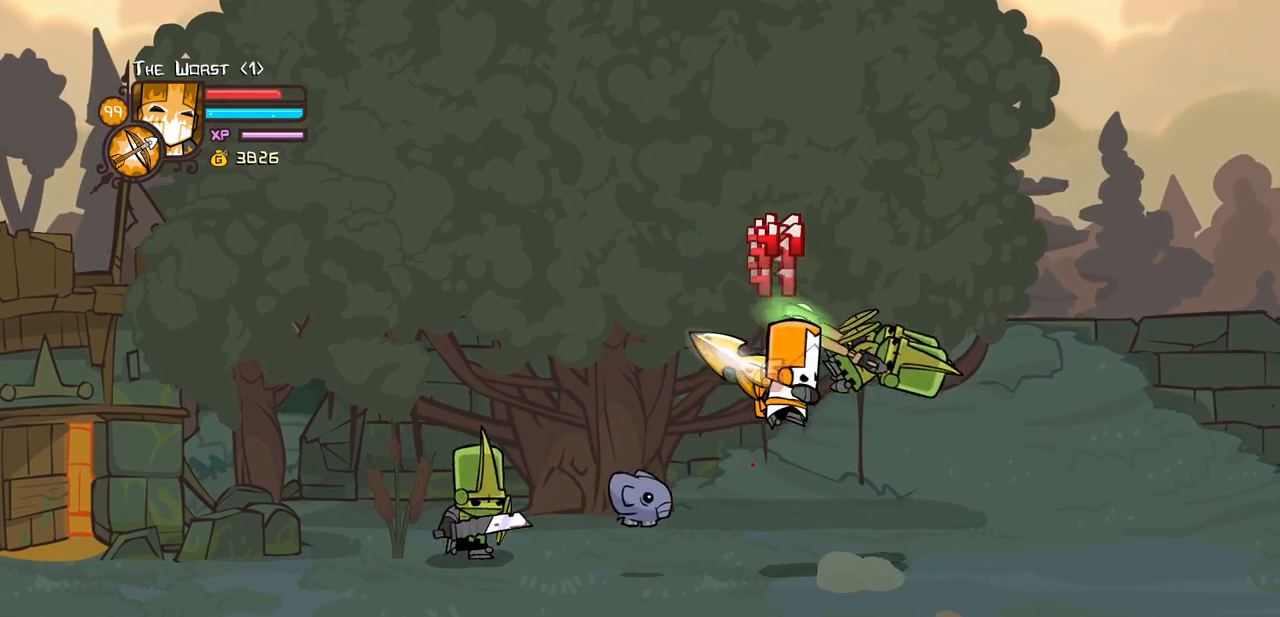
{"keys": ["heavy", "right"], "events": [[84, "heavy", "down"], [234, "light", "up"], [317, "right", "up"], [417, "heavy", "up"], [417, "right", "down"], [467, "heavy", "down"]]}
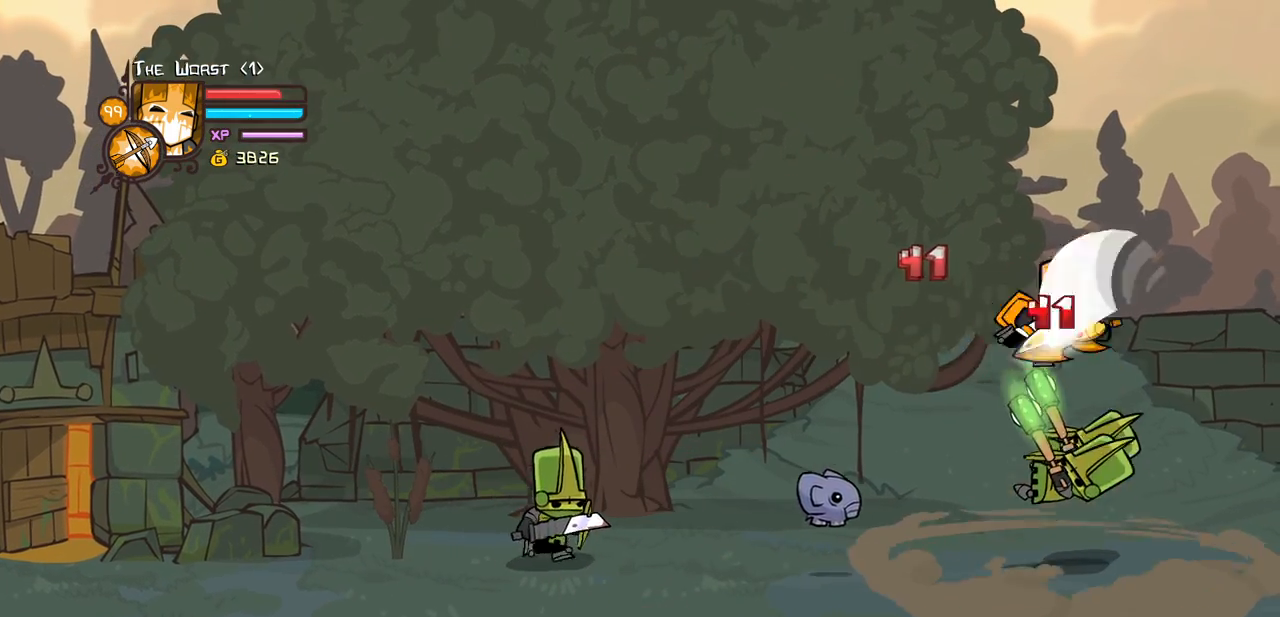
{"keys": ["heavy"], "events": [[150, "left", "down"], [150, "right", "up"], [200, "left", "up"], [200, "light", "down"], [434, "light", "up"]]}
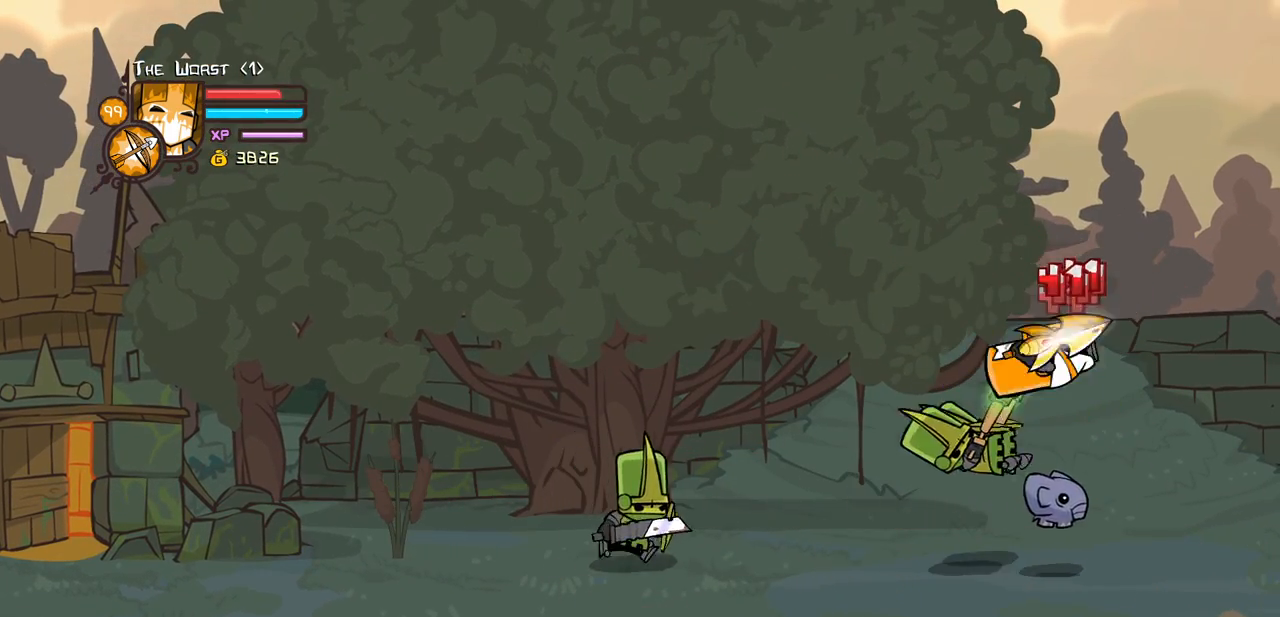
{"keys": [], "events": [[167, "heavy", "up"]]}
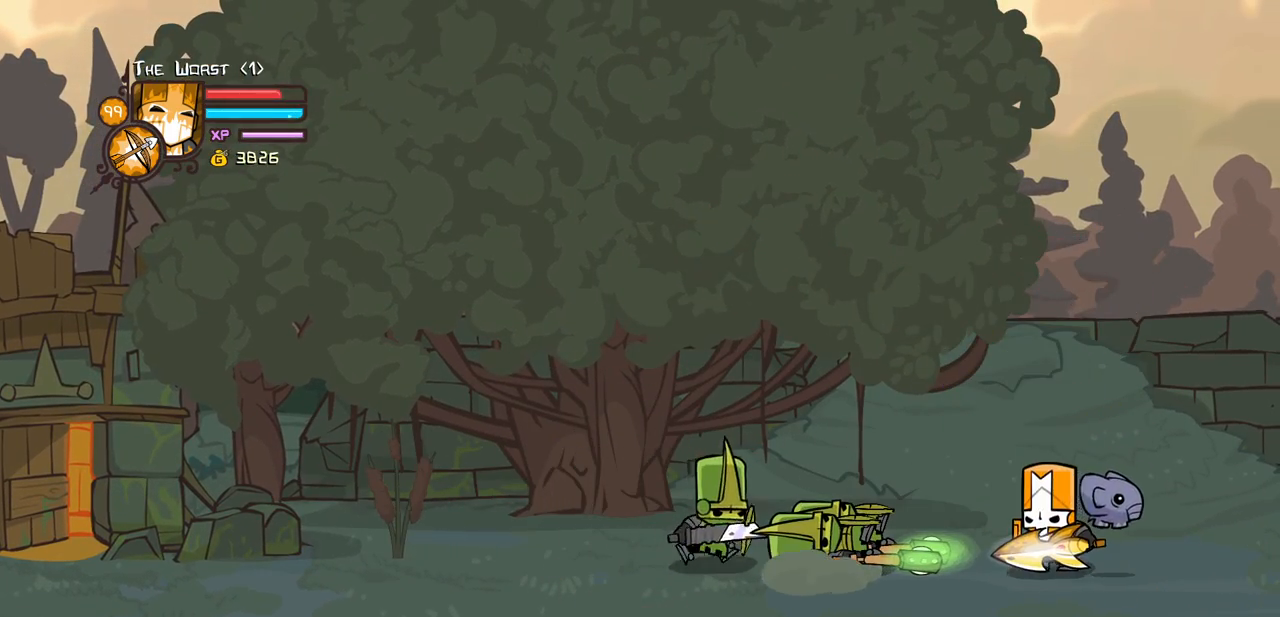
{"keys": [], "events": [[184, "magic", "down"], [234, "heavy", "down"], [417, "heavy", "up"], [417, "magic", "up"]]}
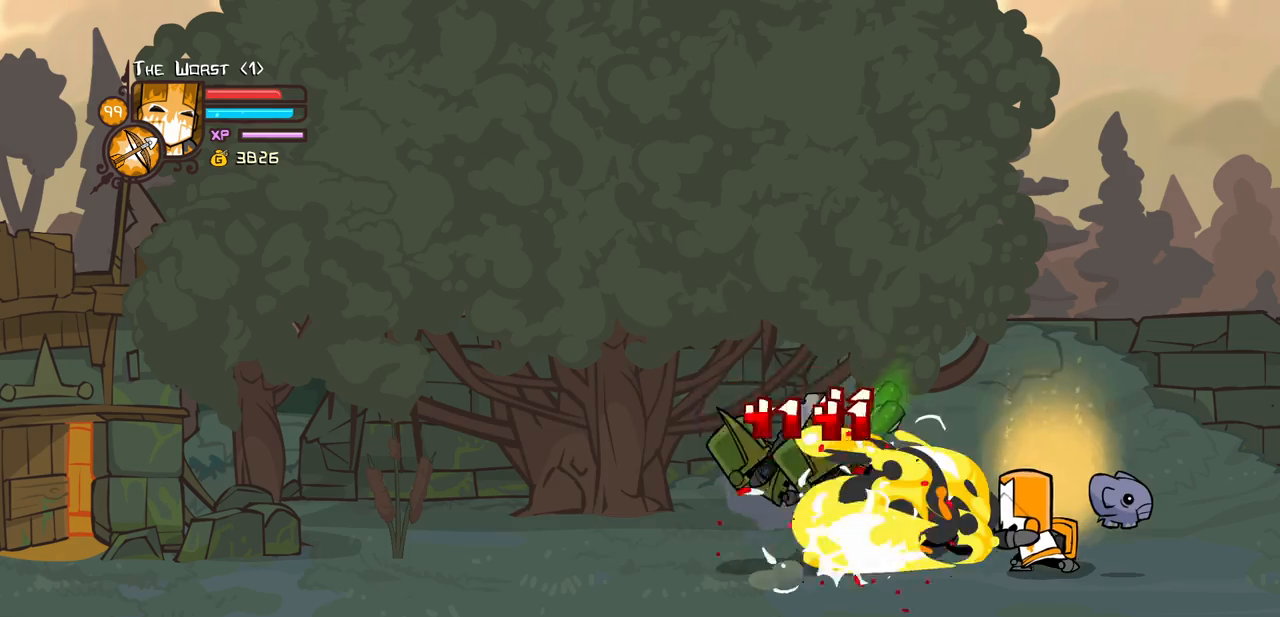
{"keys": ["left"], "events": [[284, "left", "down"]]}
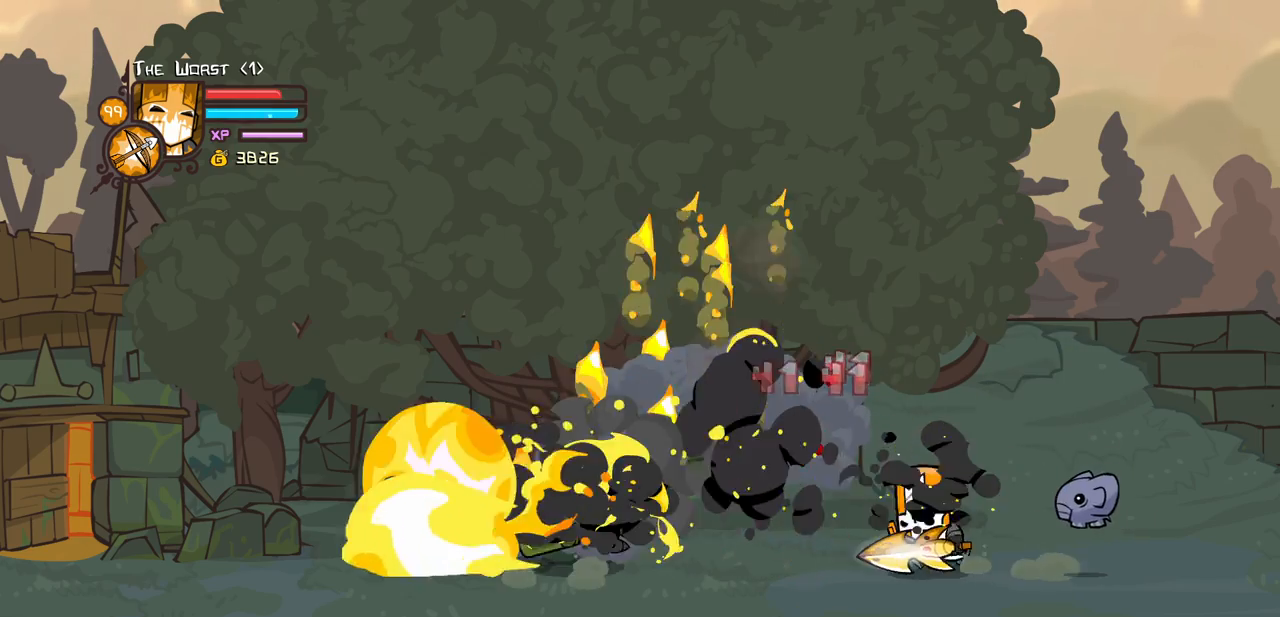
{"keys": [], "events": [[450, "left", "up"]]}
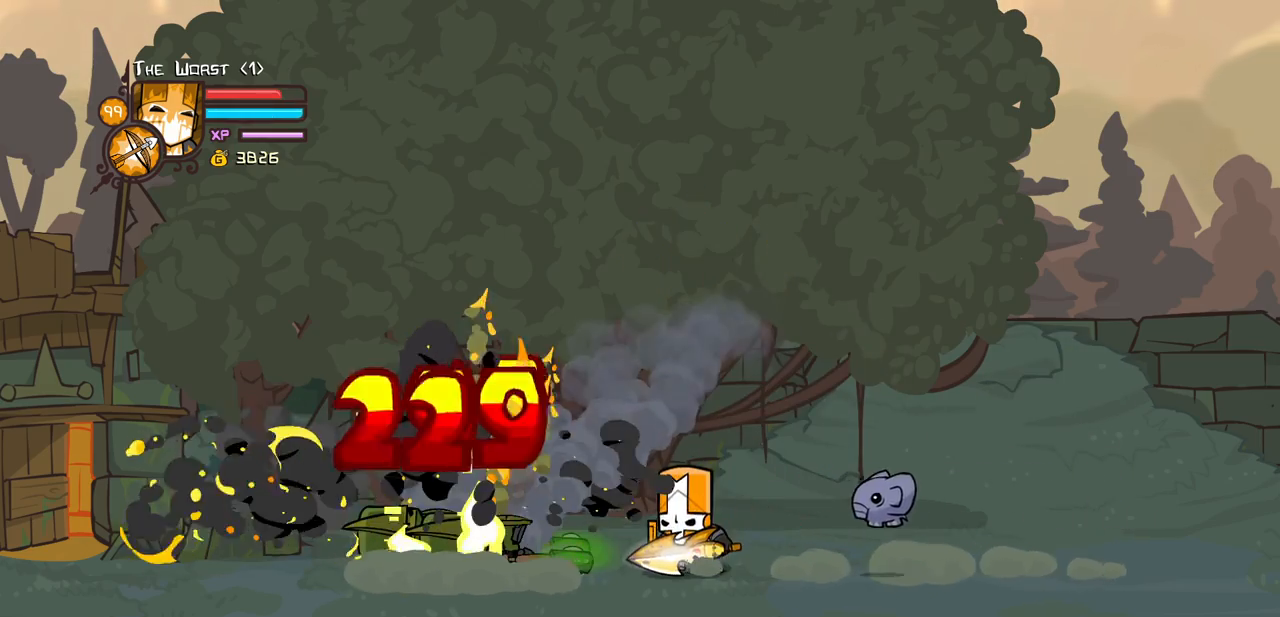
{"keys": ["heavy", "left"], "events": [[84, "left", "down"], [184, "jump", "down"], [234, "heavy", "down"], [317, "left", "up"], [367, "jump", "up"], [467, "heavy", "up"], [467, "left", "down"], [500, "heavy", "down"]]}
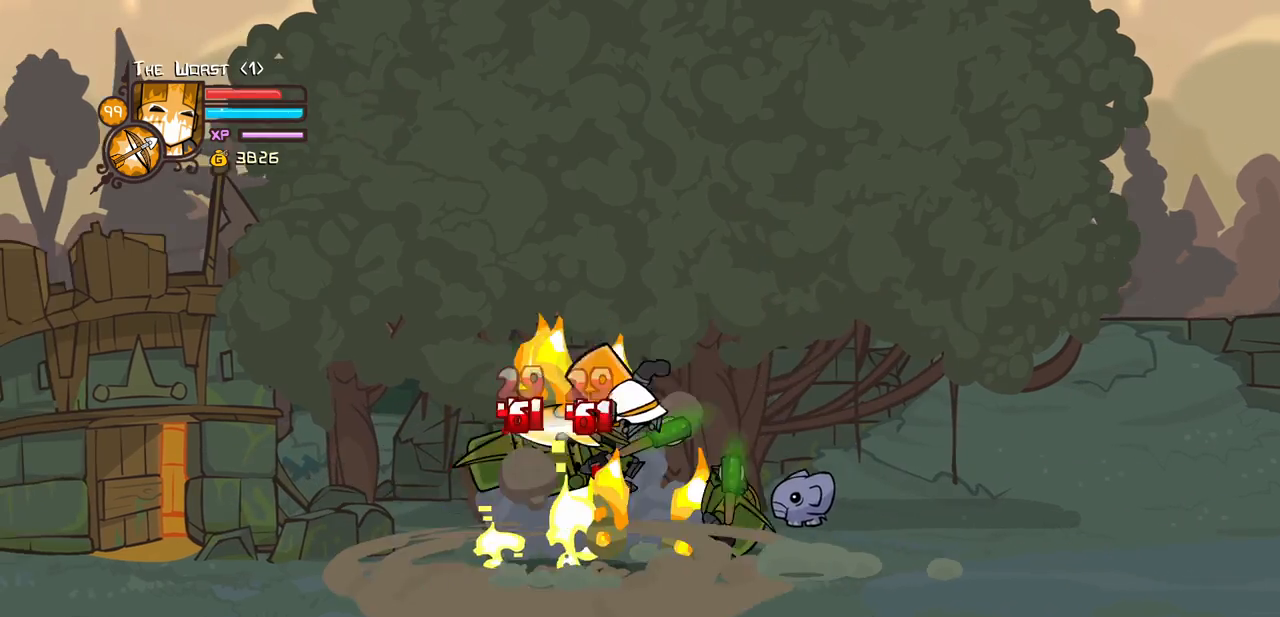
{"keys": ["light", "right"], "events": [[150, "right", "down"], [200, "left", "up"], [234, "heavy", "up"], [234, "light", "down"], [284, "right", "up"], [434, "light", "up"], [434, "right", "down"], [467, "light", "down"]]}
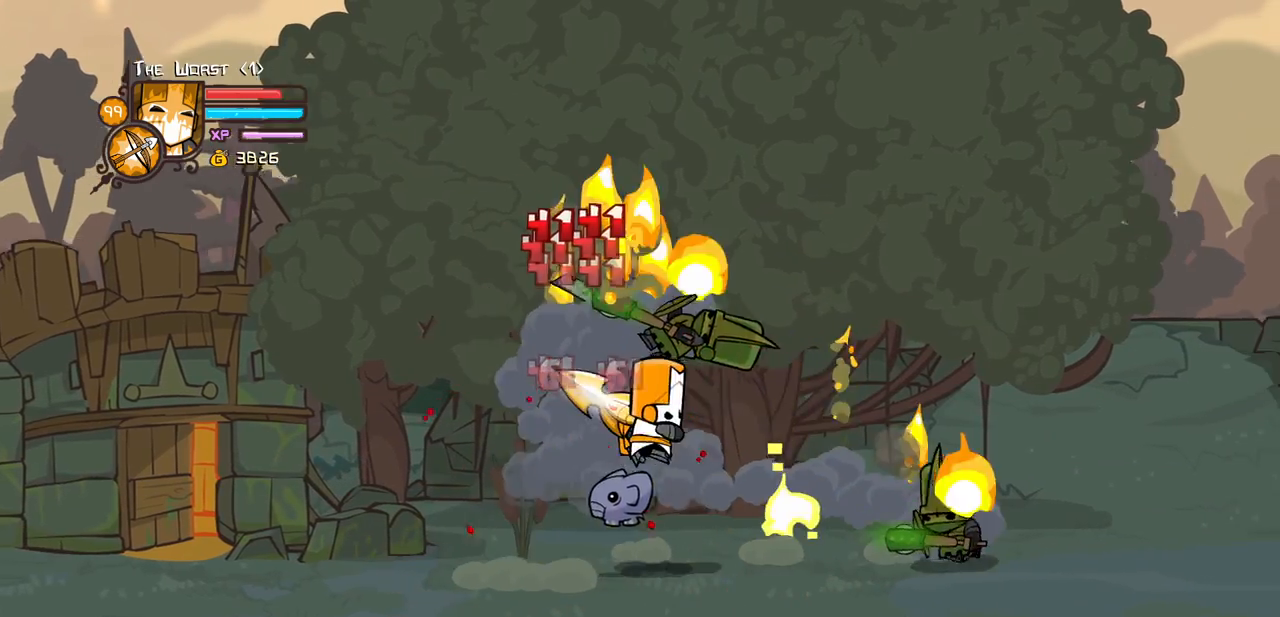
{"keys": ["heavy"], "events": [[117, "right", "up"], [167, "heavy", "down"], [167, "light", "up"], [167, "right", "down"], [400, "heavy", "up"], [400, "right", "up"], [450, "heavy", "down"]]}
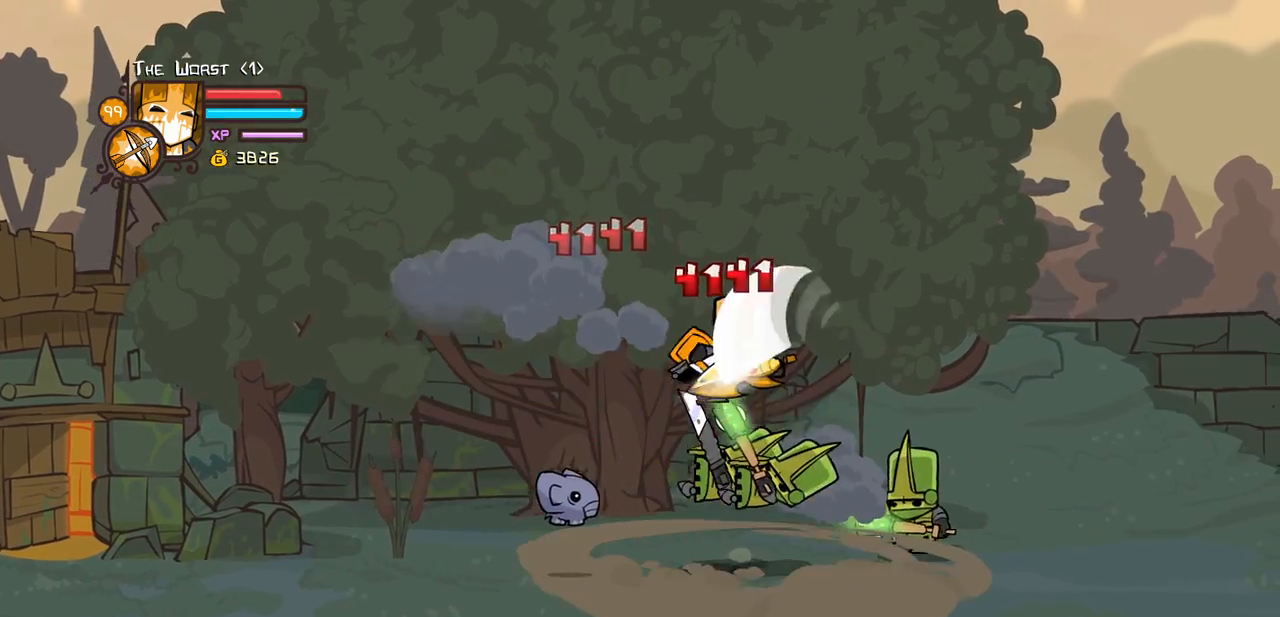
{"keys": ["heavy", "right"], "events": [[184, "heavy", "up"], [234, "light", "down"], [267, "right", "down"], [417, "heavy", "down"], [417, "light", "up"]]}
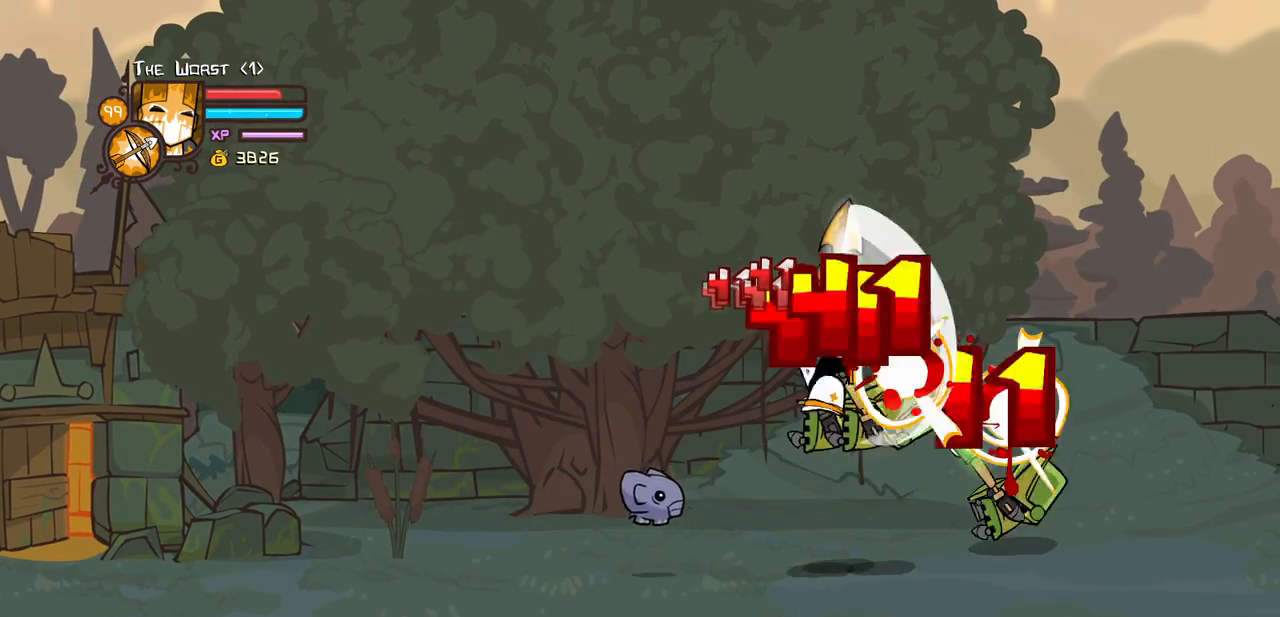
{"keys": ["light"], "events": [[100, "right", "up"], [150, "heavy", "up"], [150, "light", "down"], [384, "light", "up"], [434, "light", "down"]]}
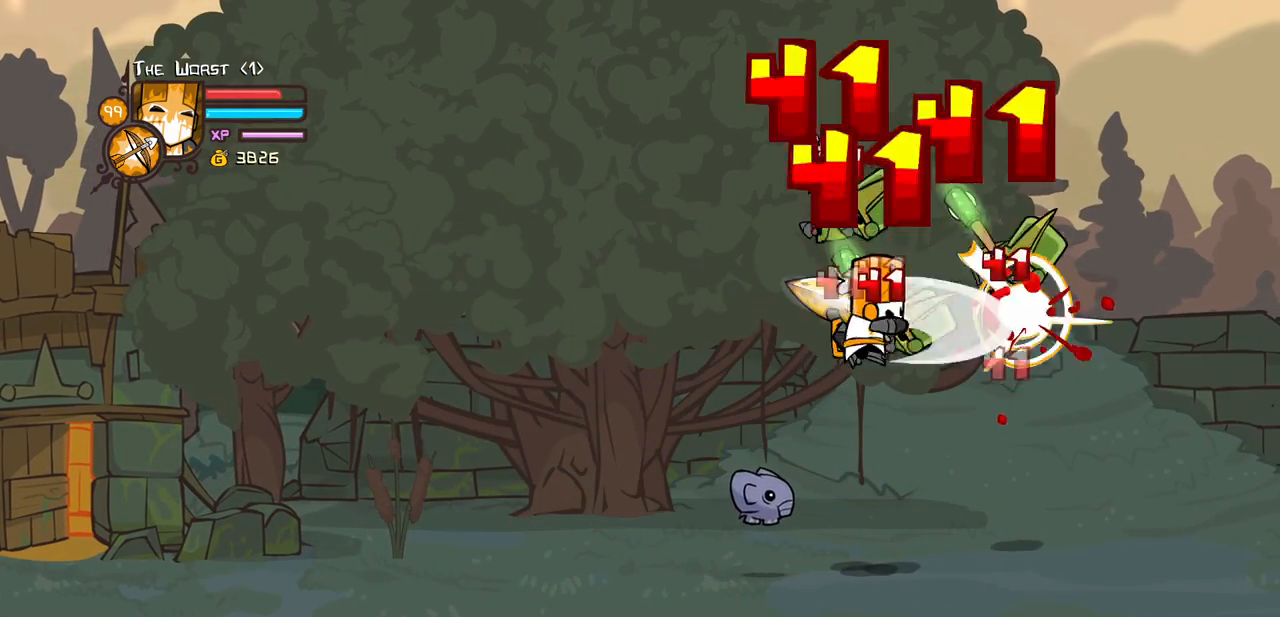
{"keys": ["heavy"], "events": [[17, "heavy", "down"], [17, "right", "down"], [117, "right", "up"], [167, "light", "up"], [250, "heavy", "up"], [300, "heavy", "down"]]}
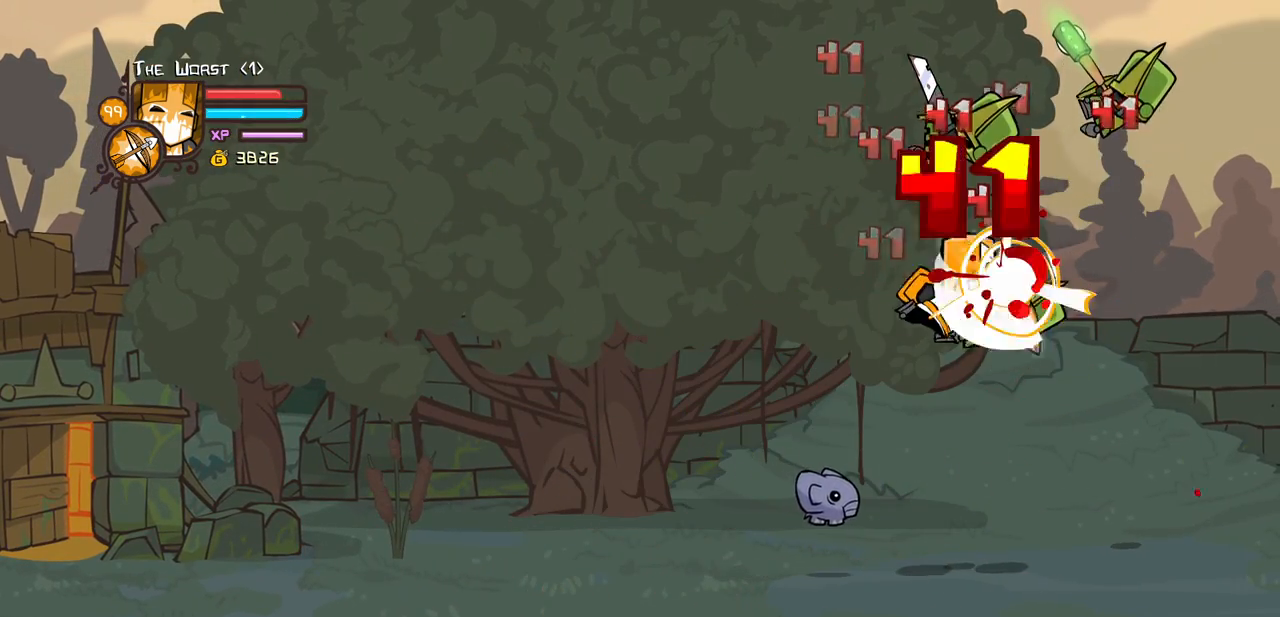
{"keys": ["heavy", "light", "right"], "events": [[34, "heavy", "up"], [84, "heavy", "down"], [267, "light", "down"], [267, "right", "down"], [317, "heavy", "up"], [467, "heavy", "down"], [467, "right", "up"], [500, "right", "down"]]}
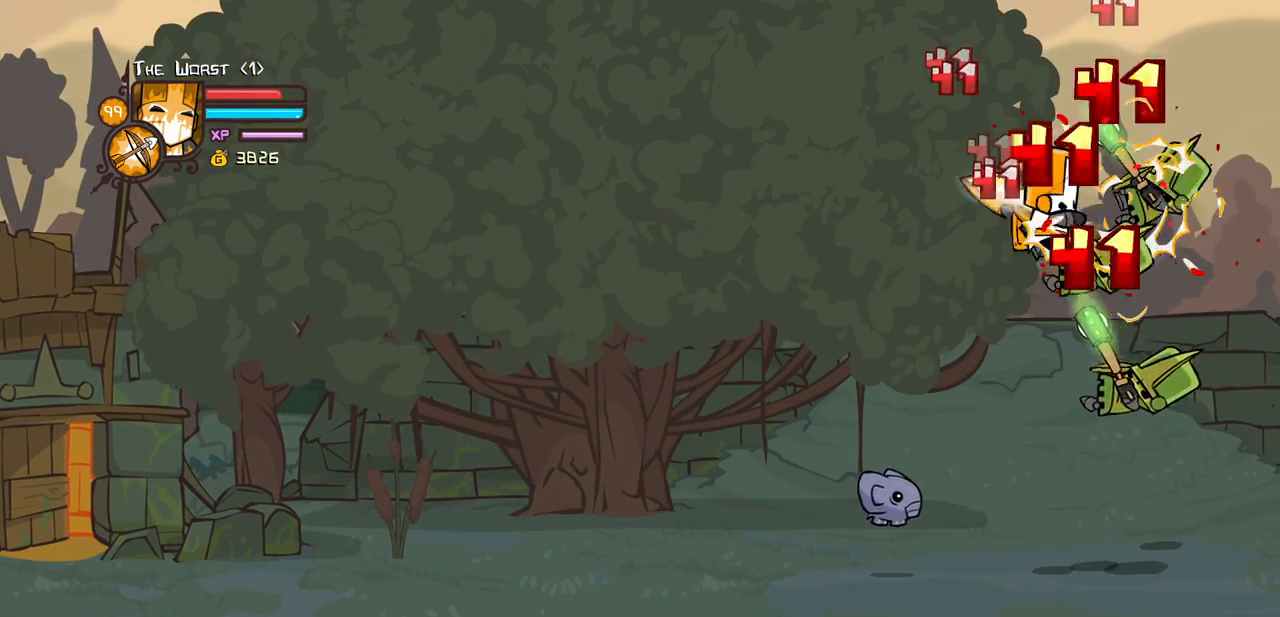
{"keys": ["light"], "events": [[50, "light", "up"], [200, "right", "up"], [384, "heavy", "up"], [434, "light", "down"]]}
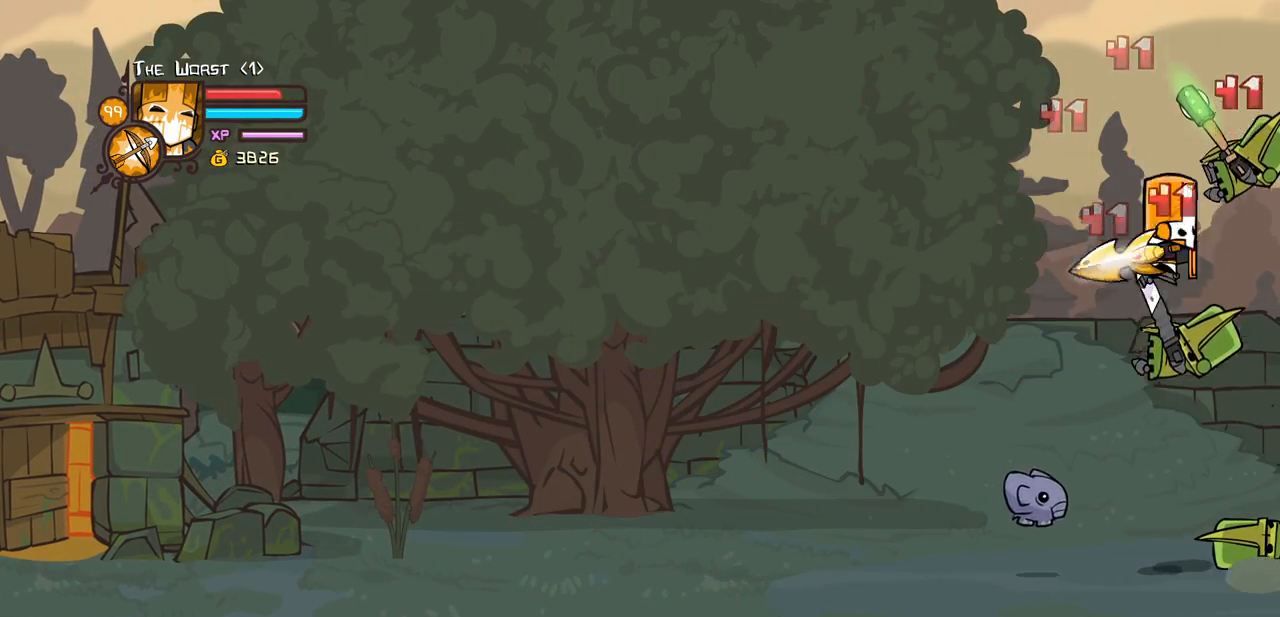
{"keys": ["light"], "events": [[17, "heavy", "down"], [117, "light", "up"], [250, "light", "down"], [300, "heavy", "up"]]}
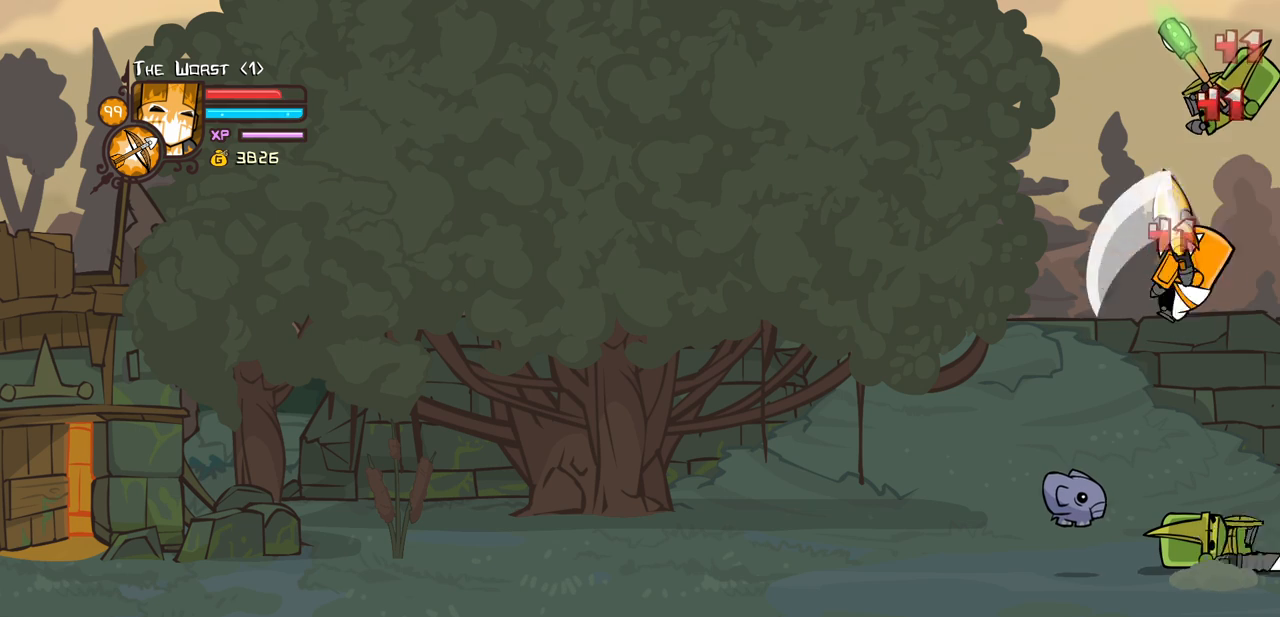
{"keys": ["jump"], "events": [[34, "right", "down"], [234, "light", "up"], [234, "right", "up"], [500, "jump", "down"]]}
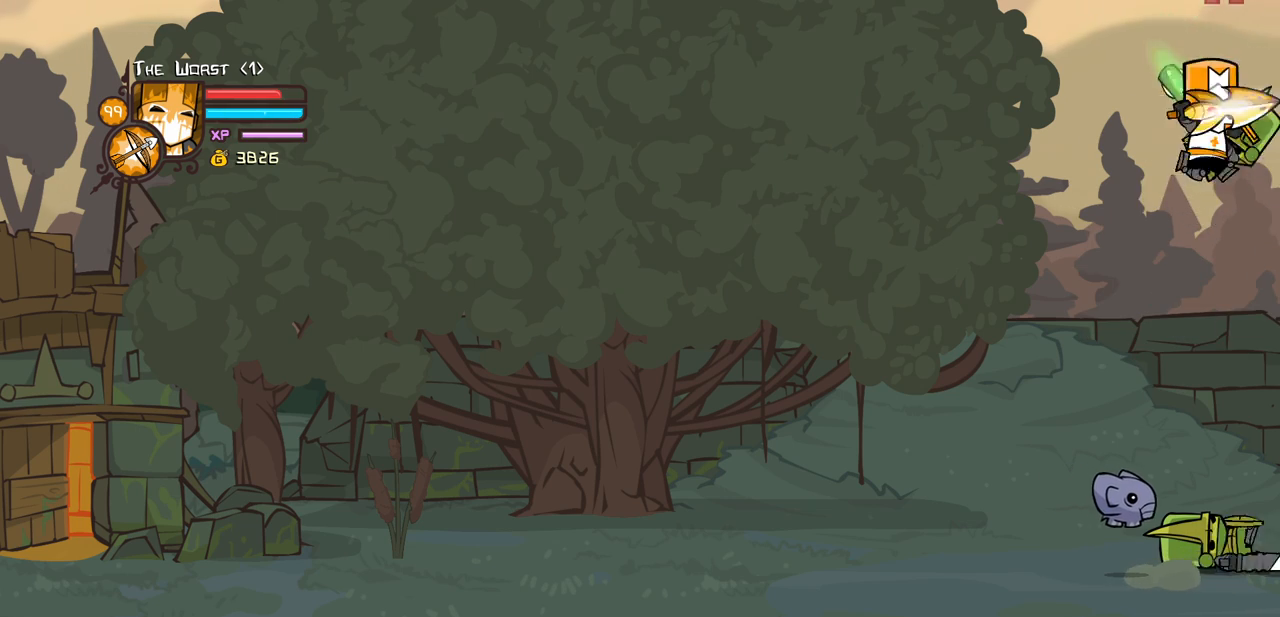
{"keys": ["magic"], "events": [[50, "magic", "down"], [100, "item", "down"], [200, "jump", "up"], [334, "item", "up"]]}
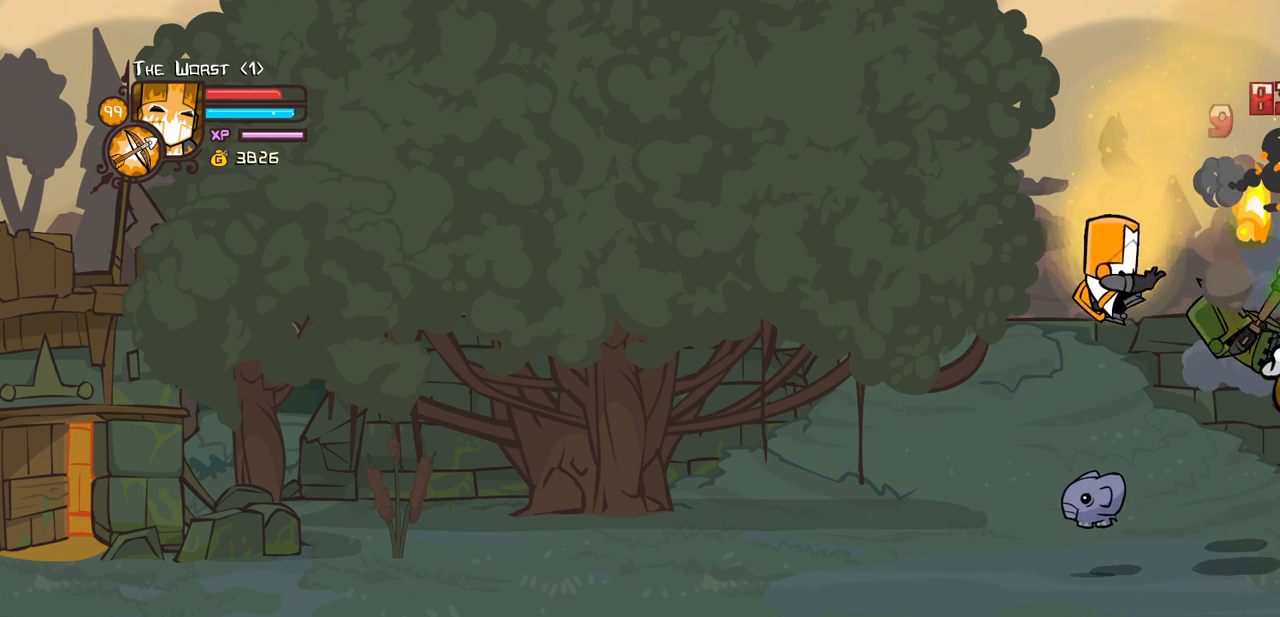
{"keys": ["right"], "events": [[67, "heavy", "down"], [300, "heavy", "up"], [400, "magic", "up"], [500, "right", "down"]]}
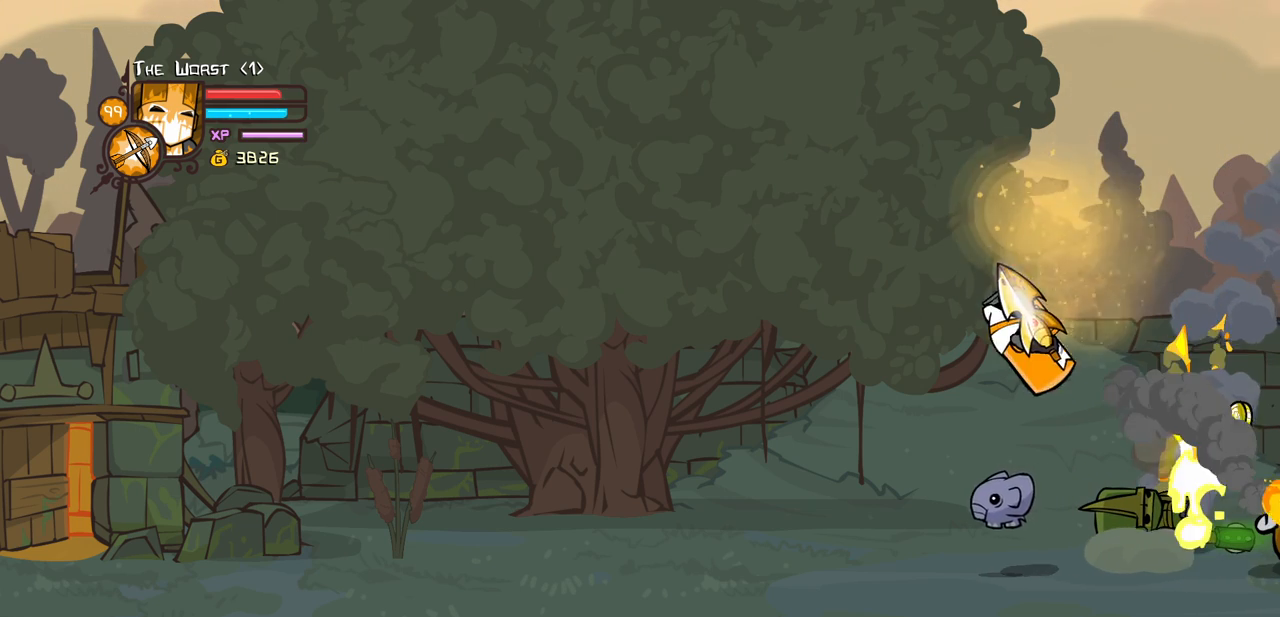
{"keys": ["block", "right"], "events": [[417, "block", "down"]]}
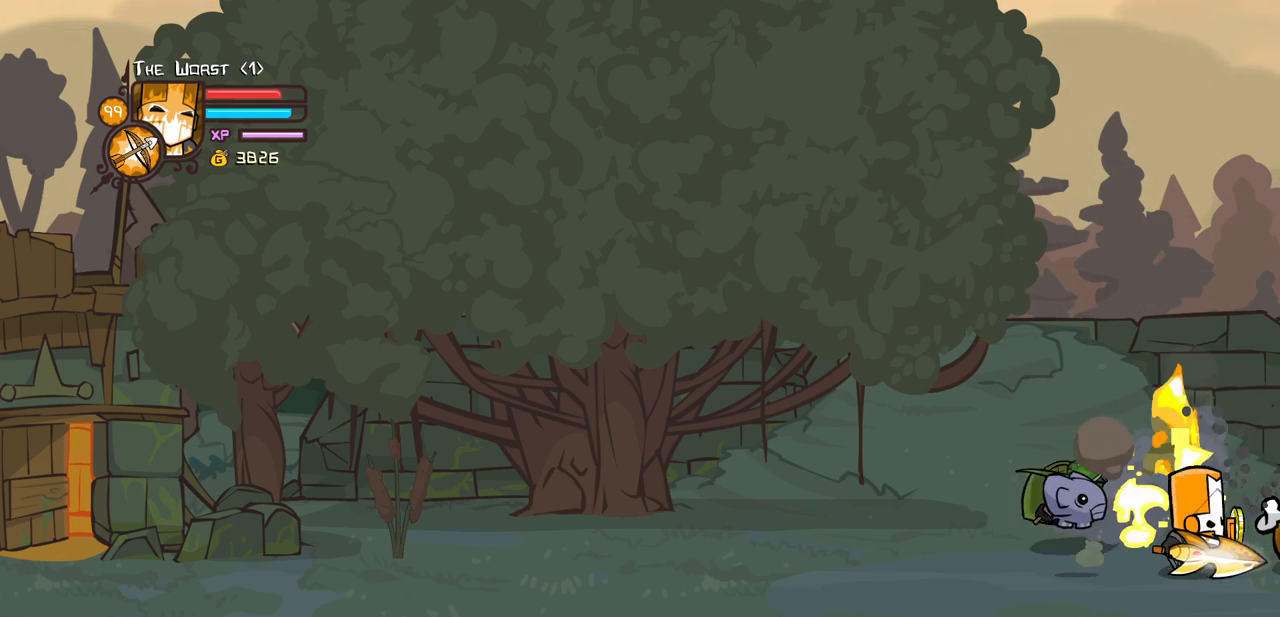
{"keys": ["block", "right"], "events": []}
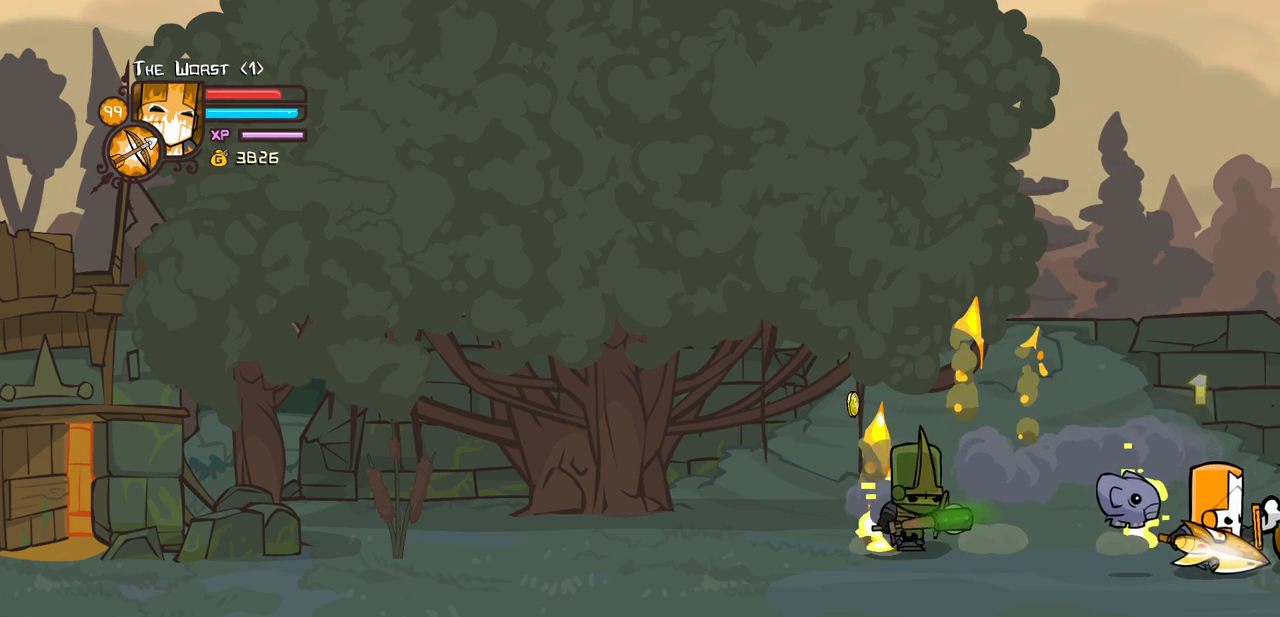
{"keys": ["block", "down", "right"], "events": [[450, "down", "down"]]}
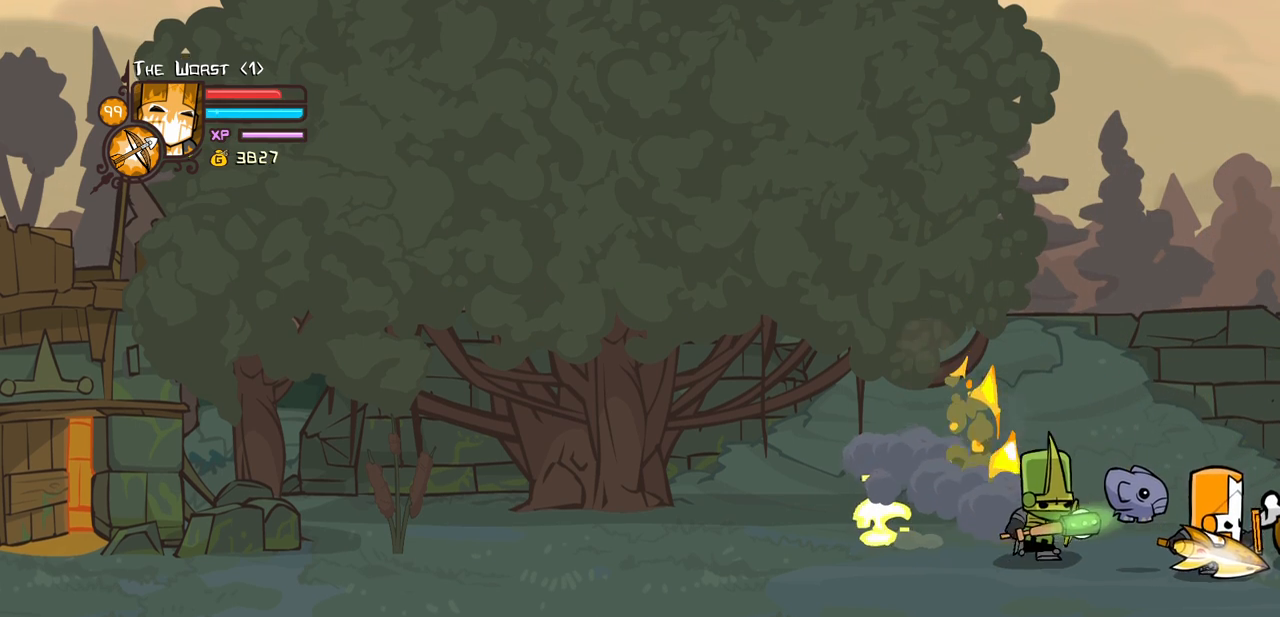
{"keys": ["down", "left"], "events": [[34, "block", "up"], [134, "left", "down"], [134, "right", "up"], [417, "itemr", "down"], [500, "itemr", "up"]]}